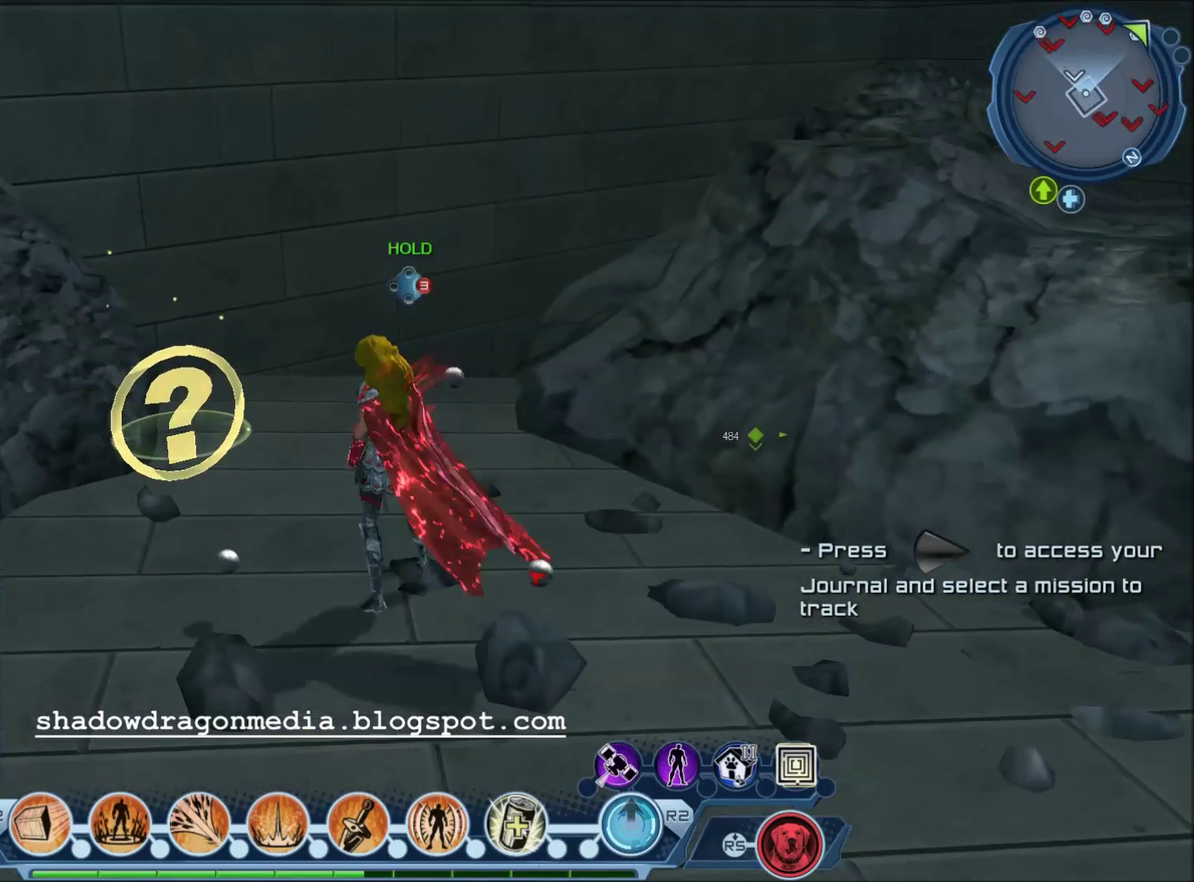
Gameplay with a controller (PlayStation layout); each line is a JSON object with the inputs held at the frame after it (dt_ms = milliseconds from this image to that frame). "events" lists button and stick changes between this image and that frame as [ms after this image, input, new state], when the widget could be followed in between.
{"dt_ms": 601, "buttons": ["CIRCLE"], "left_stick": "center", "right_stick": "center", "events": [[267, "CIRCLE", "down"]]}
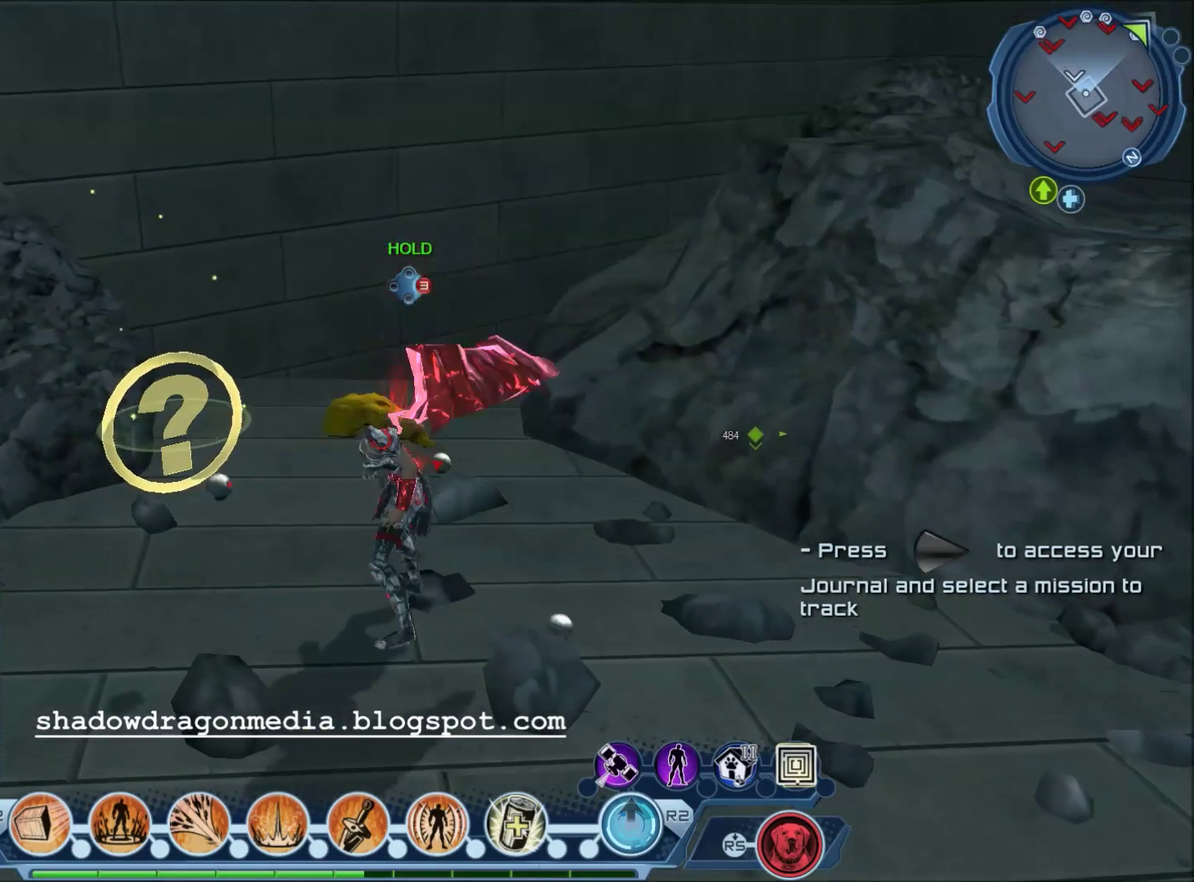
{"dt_ms": 501, "buttons": [], "left_stick": "center", "right_stick": "center", "events": [[67, "CIRCLE", "up"]]}
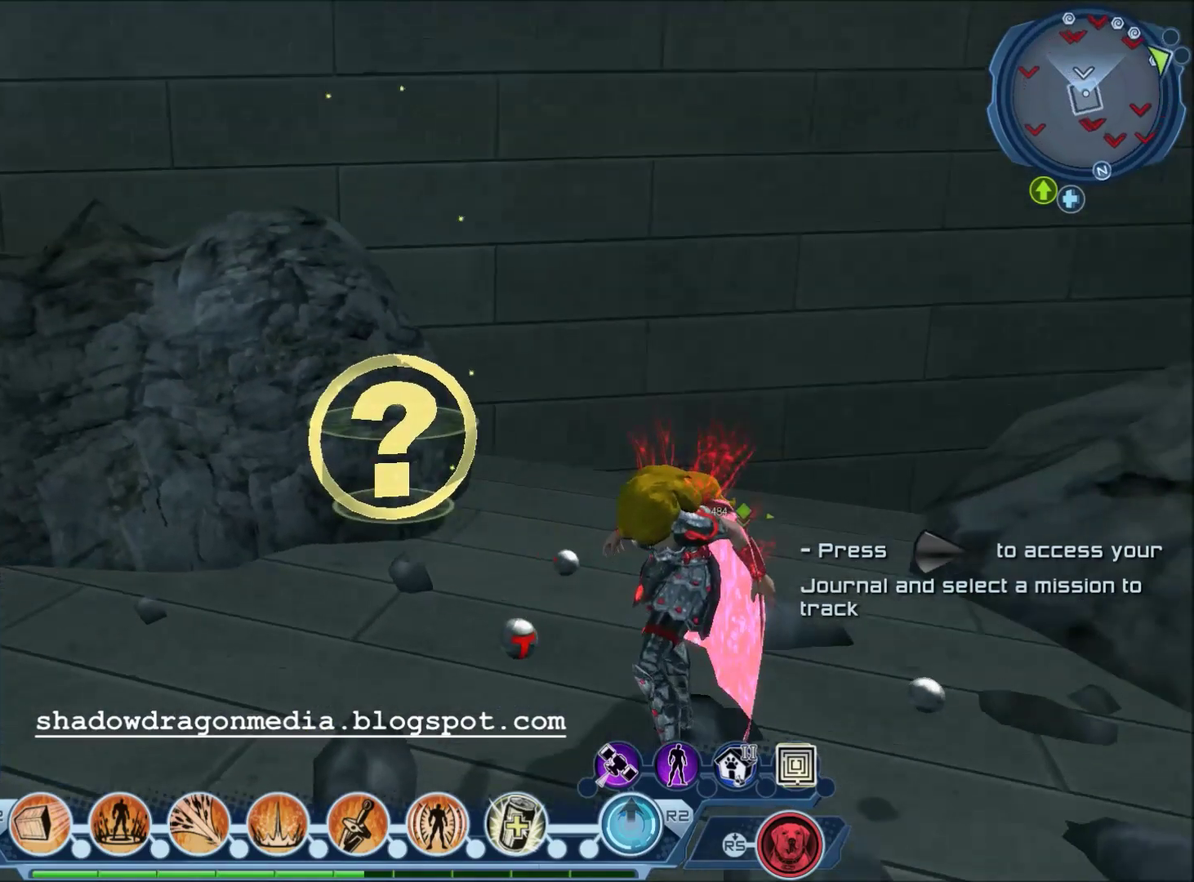
{"dt_ms": 500, "buttons": [], "left_stick": "center", "right_stick": "center", "events": []}
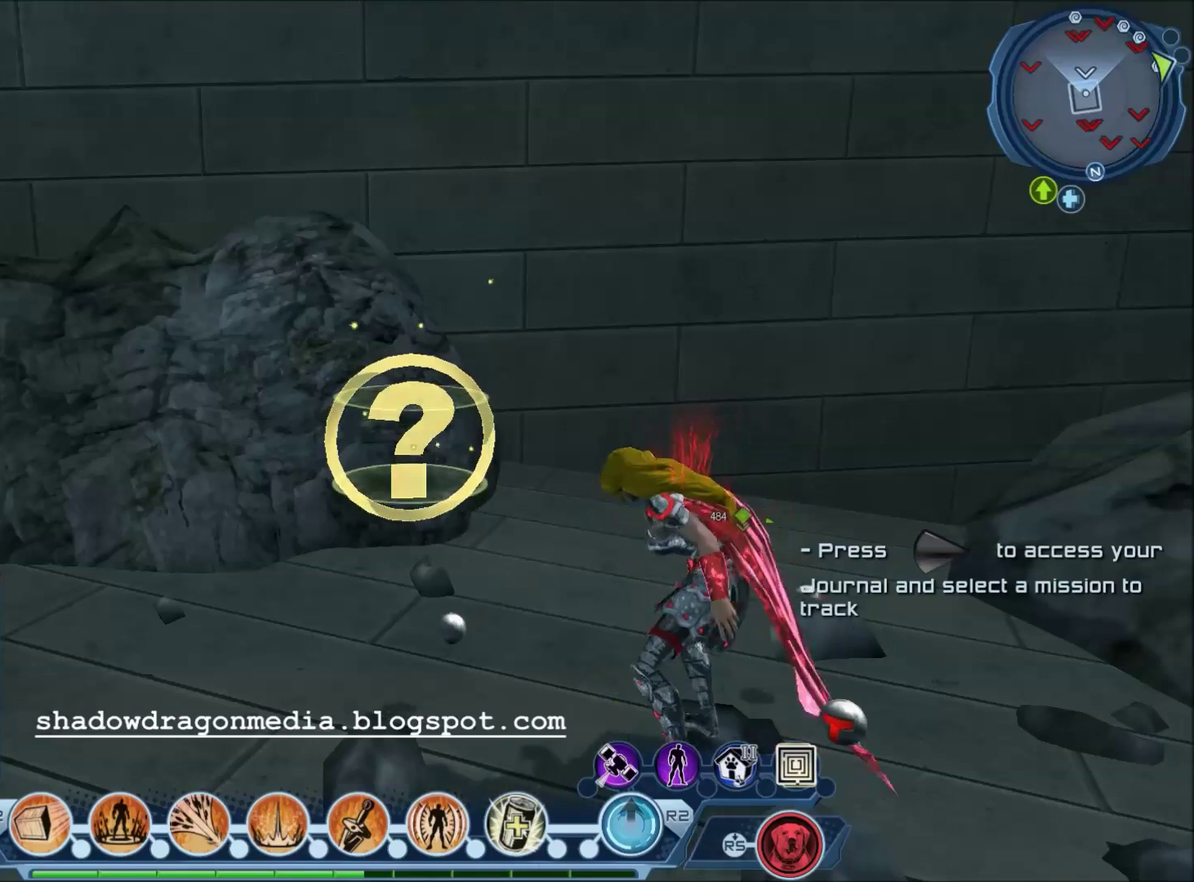
{"dt_ms": 501, "buttons": [], "left_stick": "center", "right_stick": "center", "events": []}
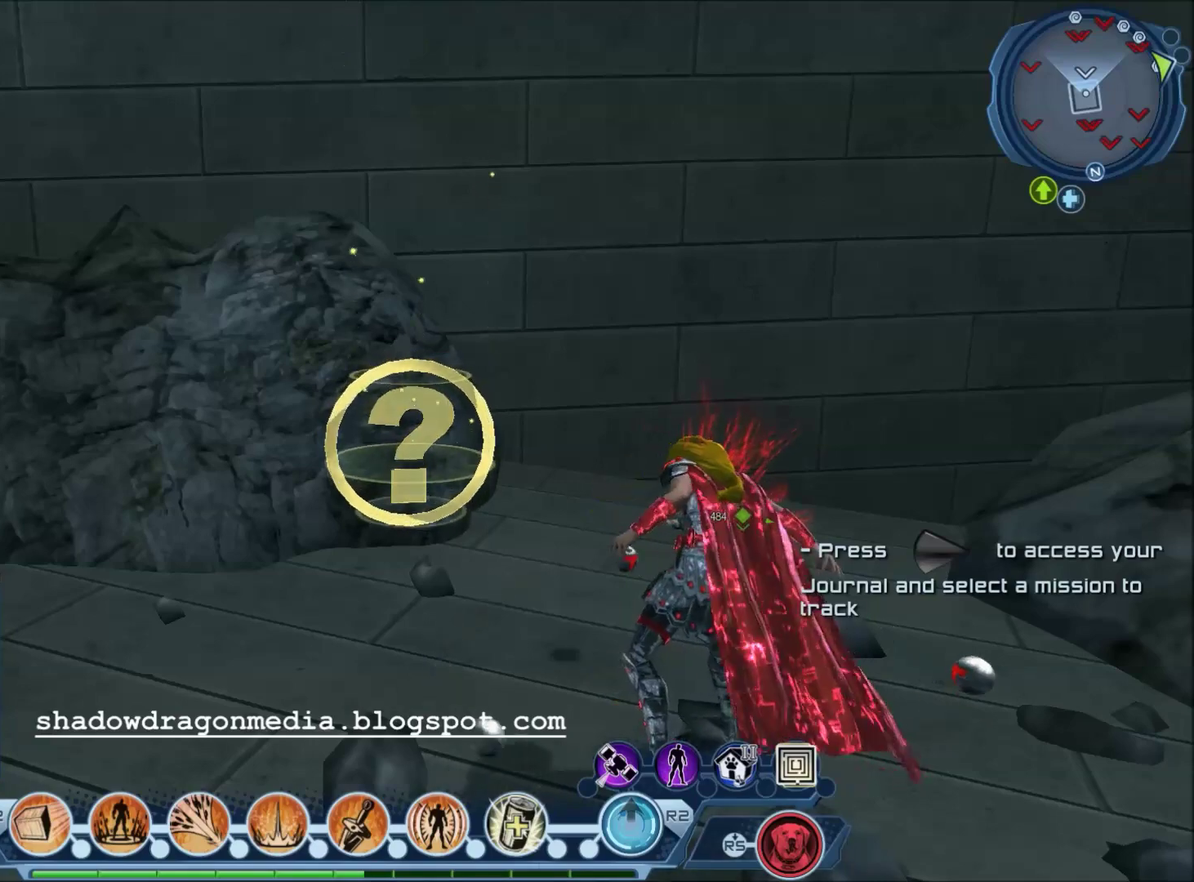
{"dt_ms": 500, "buttons": [], "left_stick": "center", "right_stick": "center", "events": []}
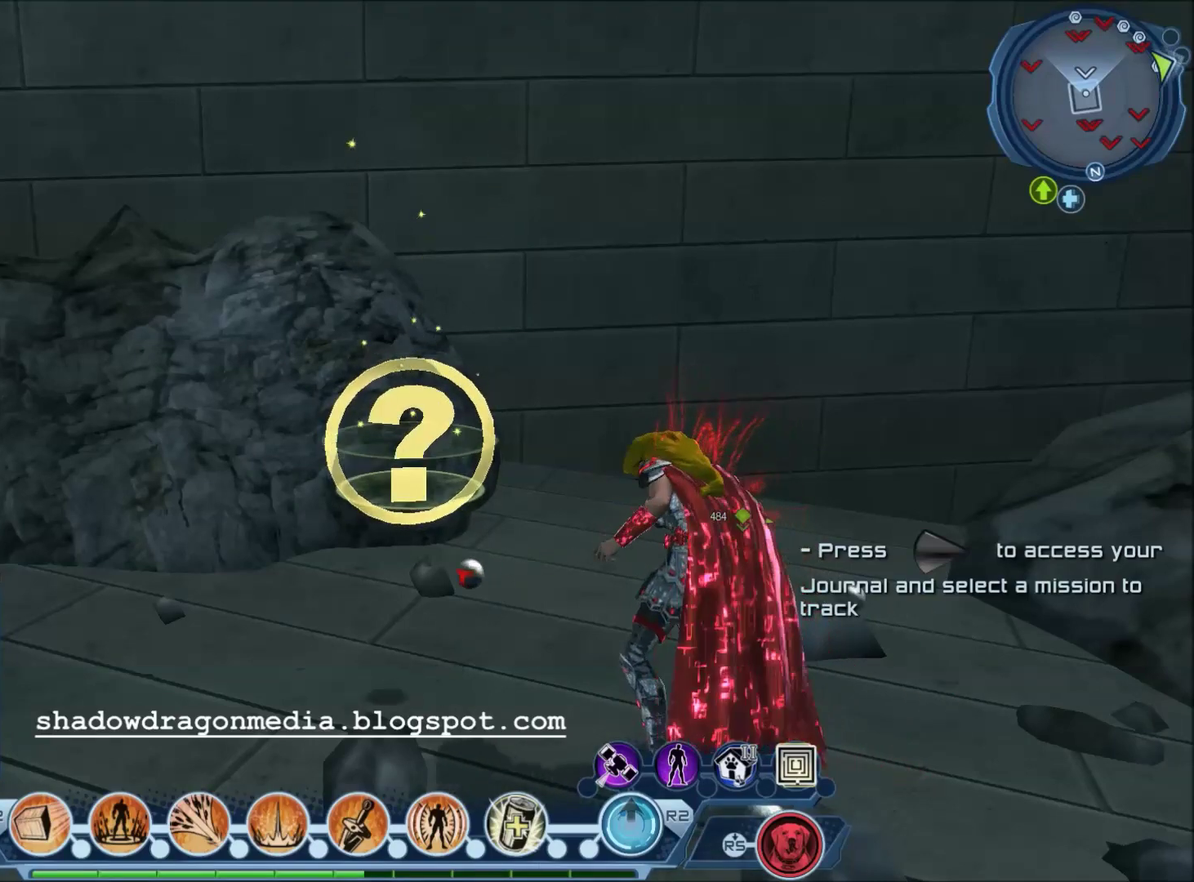
{"dt_ms": 501, "buttons": [], "left_stick": "center", "right_stick": "center", "events": []}
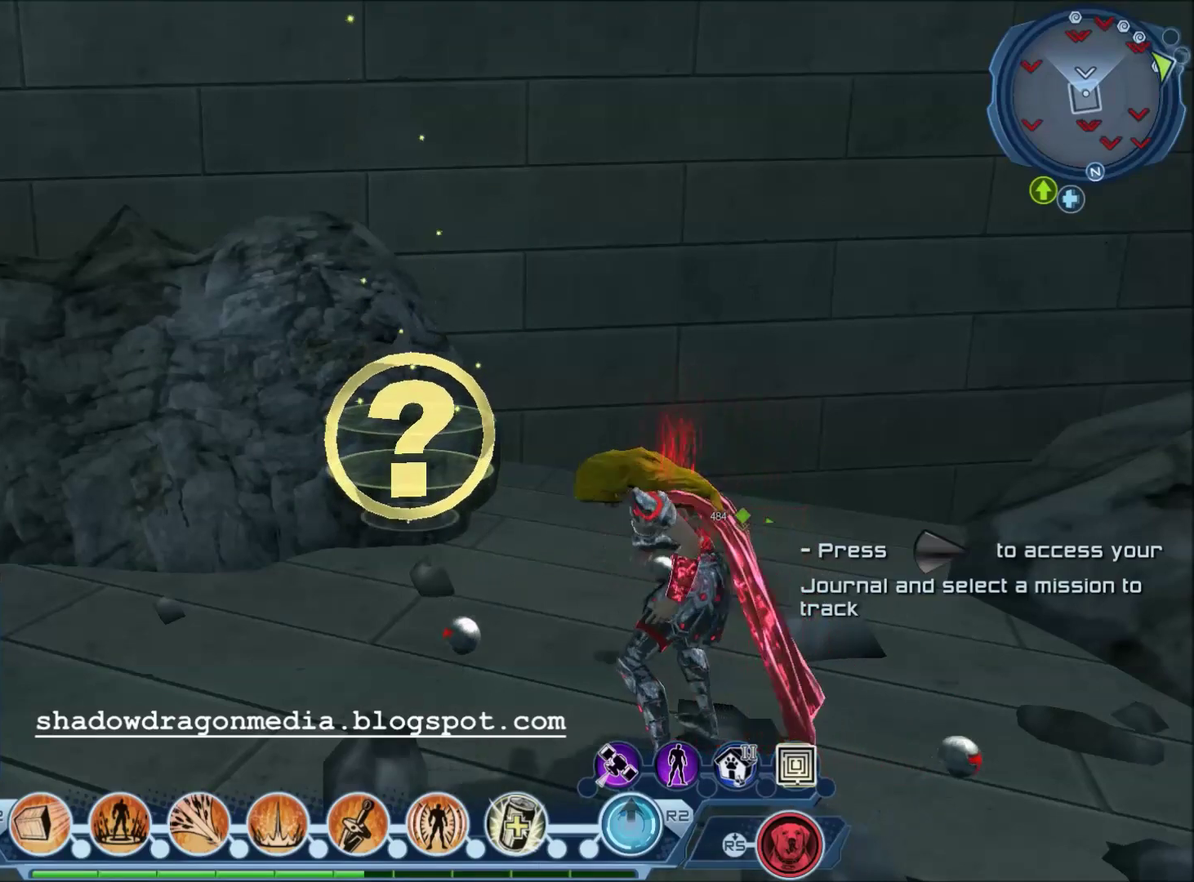
{"dt_ms": 700, "buttons": [], "left_stick": "center", "right_stick": "center", "events": []}
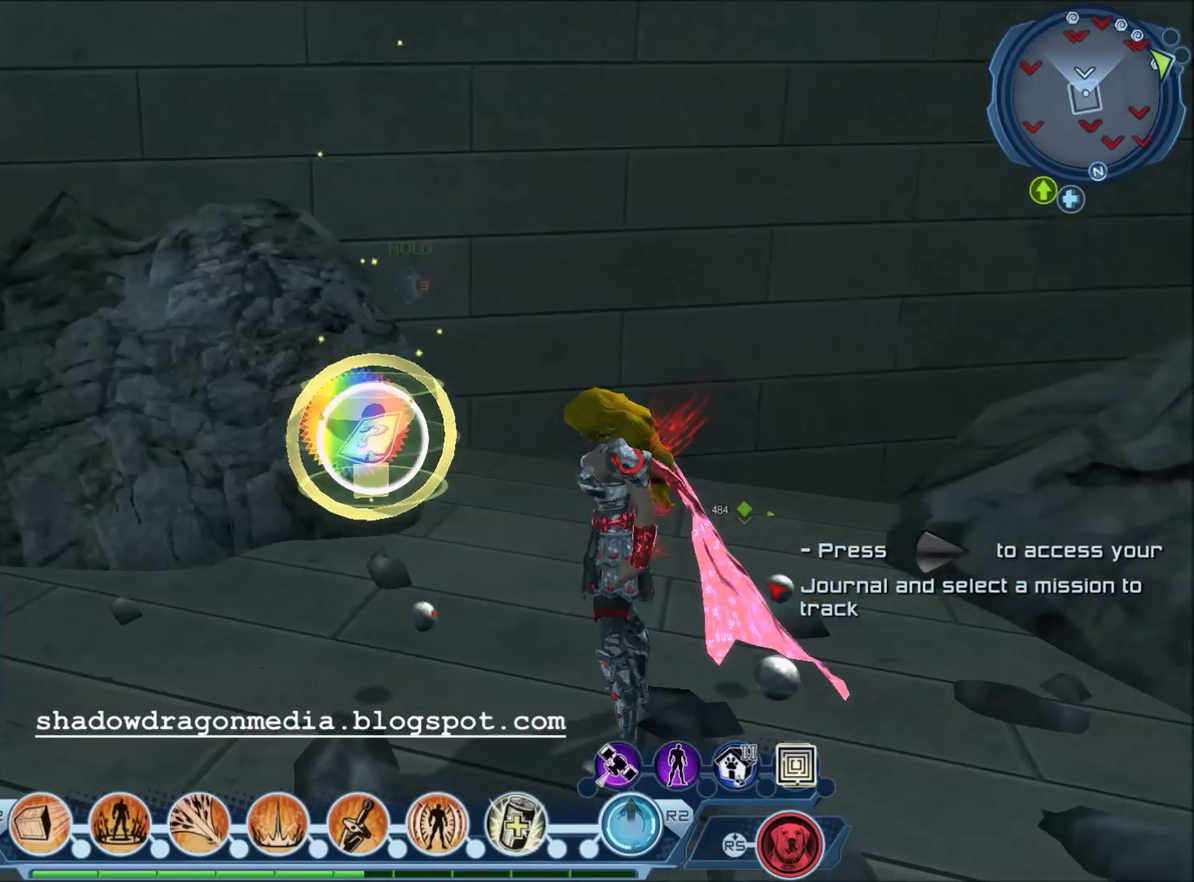
{"dt_ms": 301, "buttons": [], "left_stick": "up-right", "right_stick": "right", "events": [[234, "left_stick", "right"], [267, "right_stick", "right"], [301, "left_stick", "up-right"]]}
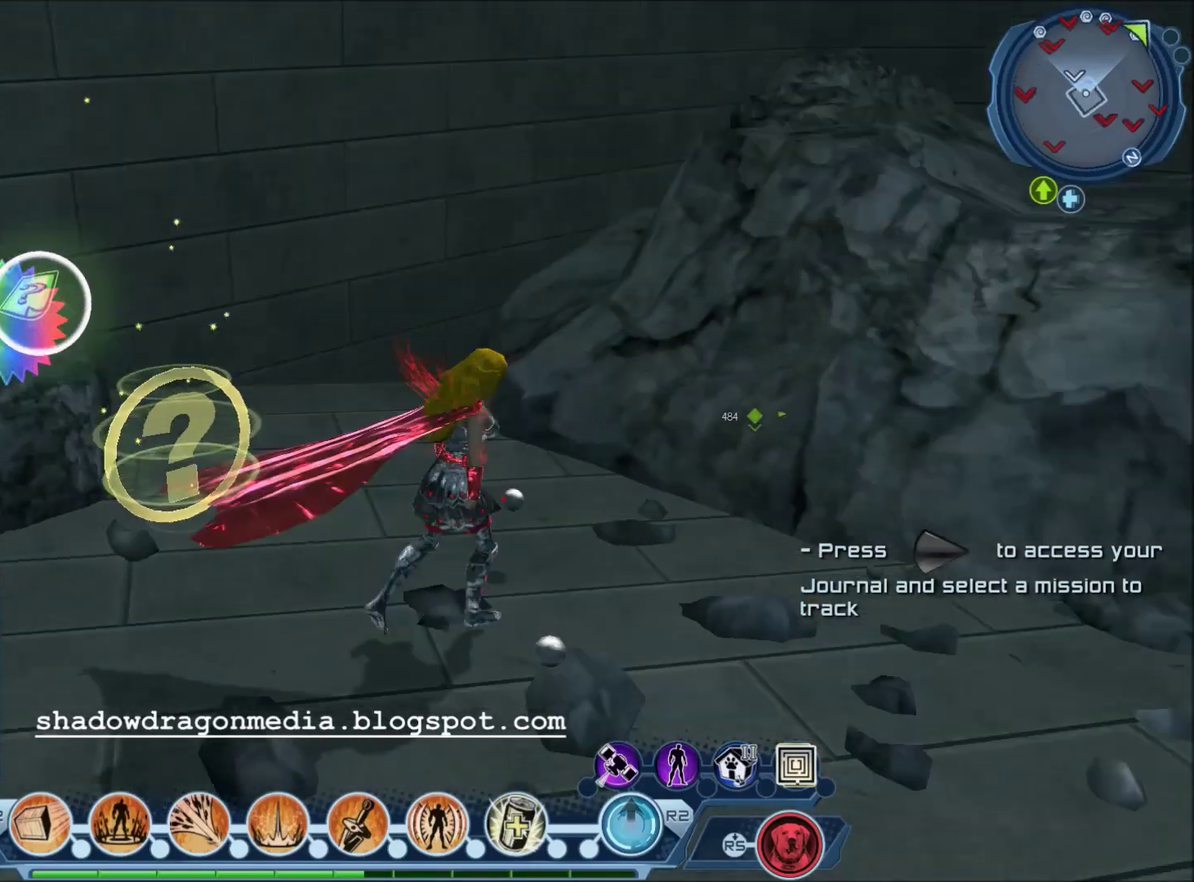
{"dt_ms": 300, "buttons": [], "left_stick": "up", "right_stick": "center", "events": [[33, "right_stick", "down-right"], [233, "right_stick", "center"], [266, "left_stick", "up"]]}
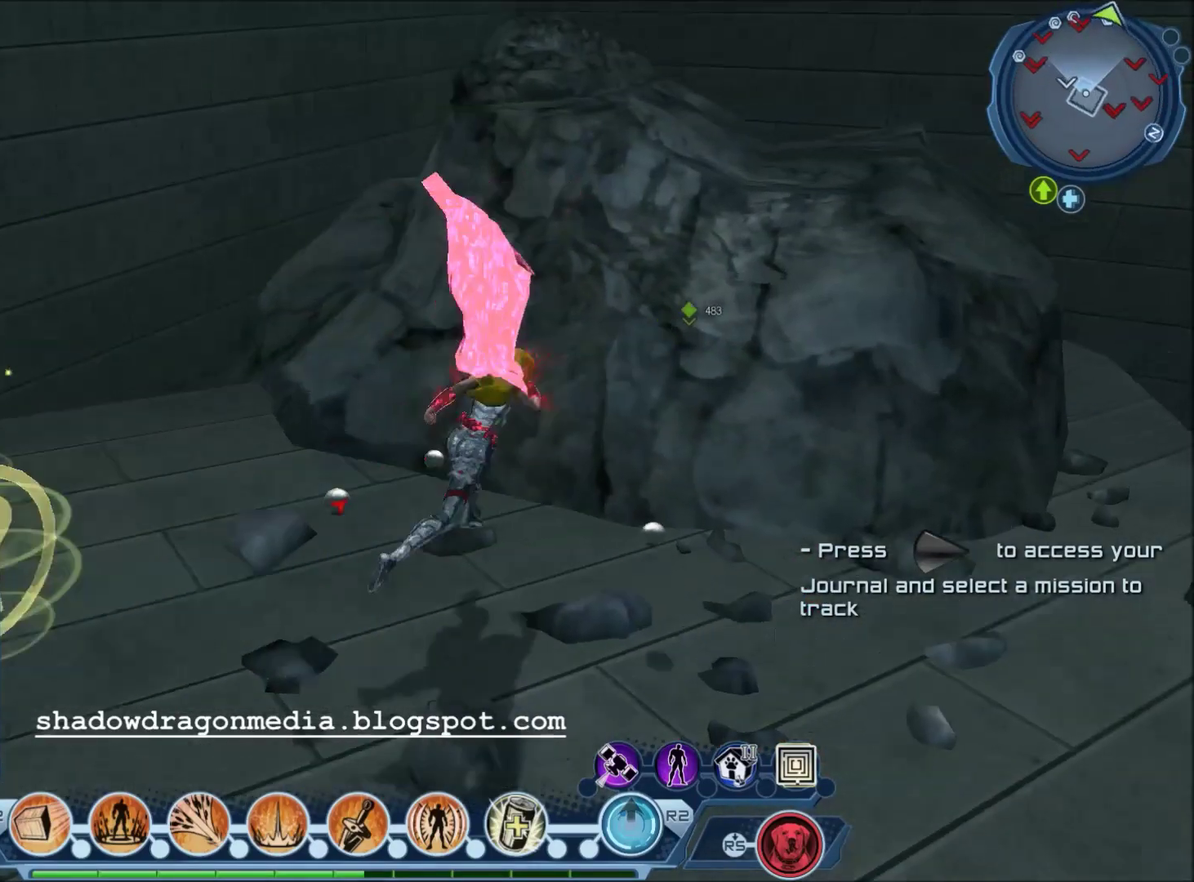
{"dt_ms": 701, "buttons": [], "left_stick": "up", "right_stick": "center", "events": [[67, "left_stick", "center"], [233, "right_stick", "down"], [300, "right_stick", "down-right"], [467, "right_stick", "center"], [534, "left_stick", "up"], [567, "CROSS", "down"], [701, "CROSS", "up"]]}
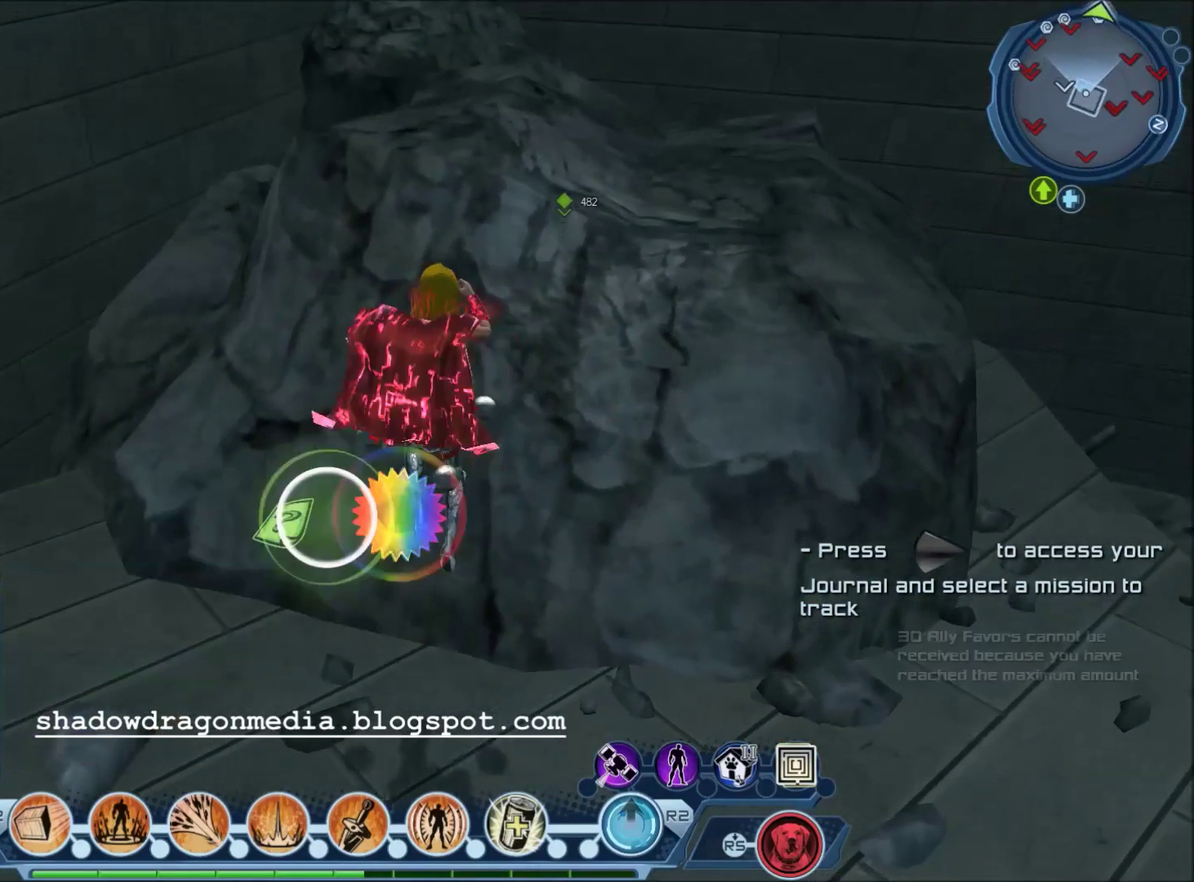
{"dt_ms": 500, "buttons": [], "left_stick": "center", "right_stick": "down-right", "events": [[333, "right_stick", "down-right"], [500, "left_stick", "center"]]}
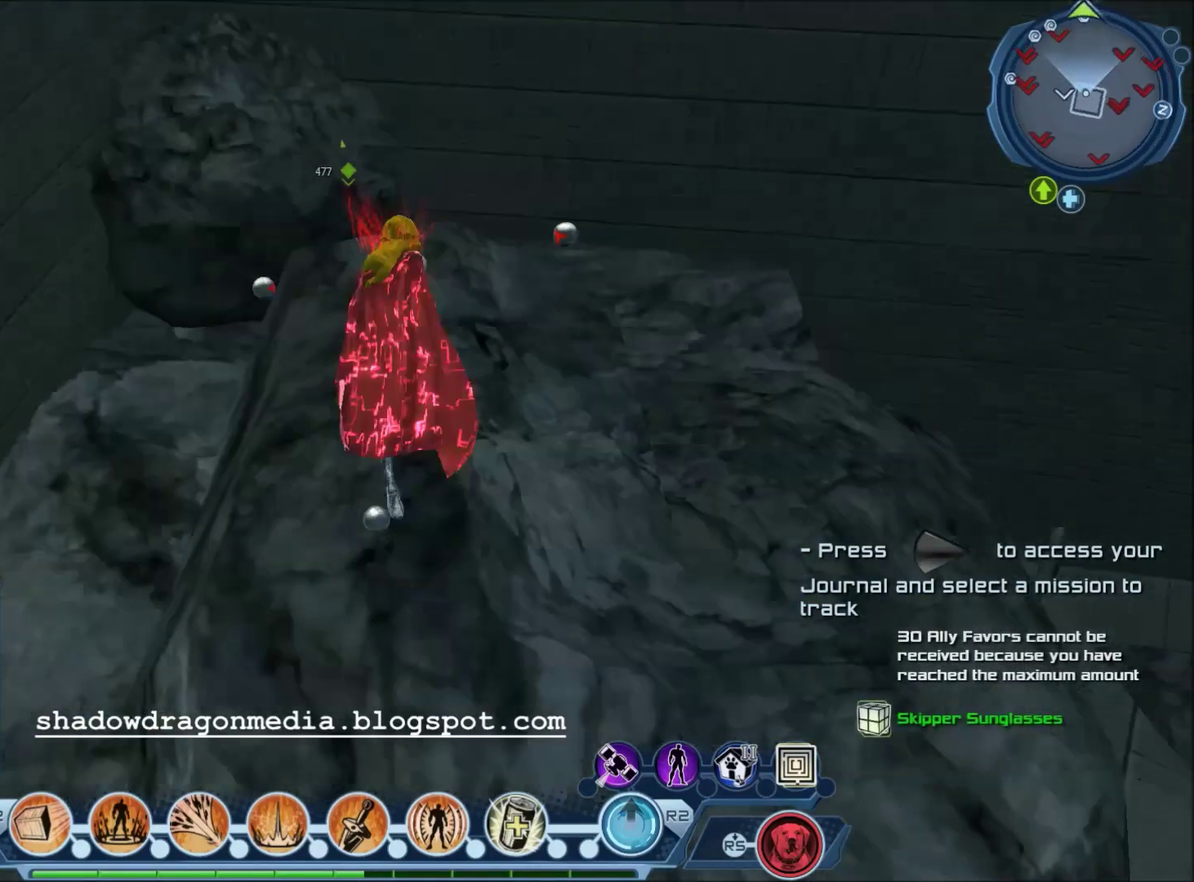
{"dt_ms": 501, "buttons": [], "left_stick": "center", "right_stick": "center", "events": [[133, "right_stick", "center"]]}
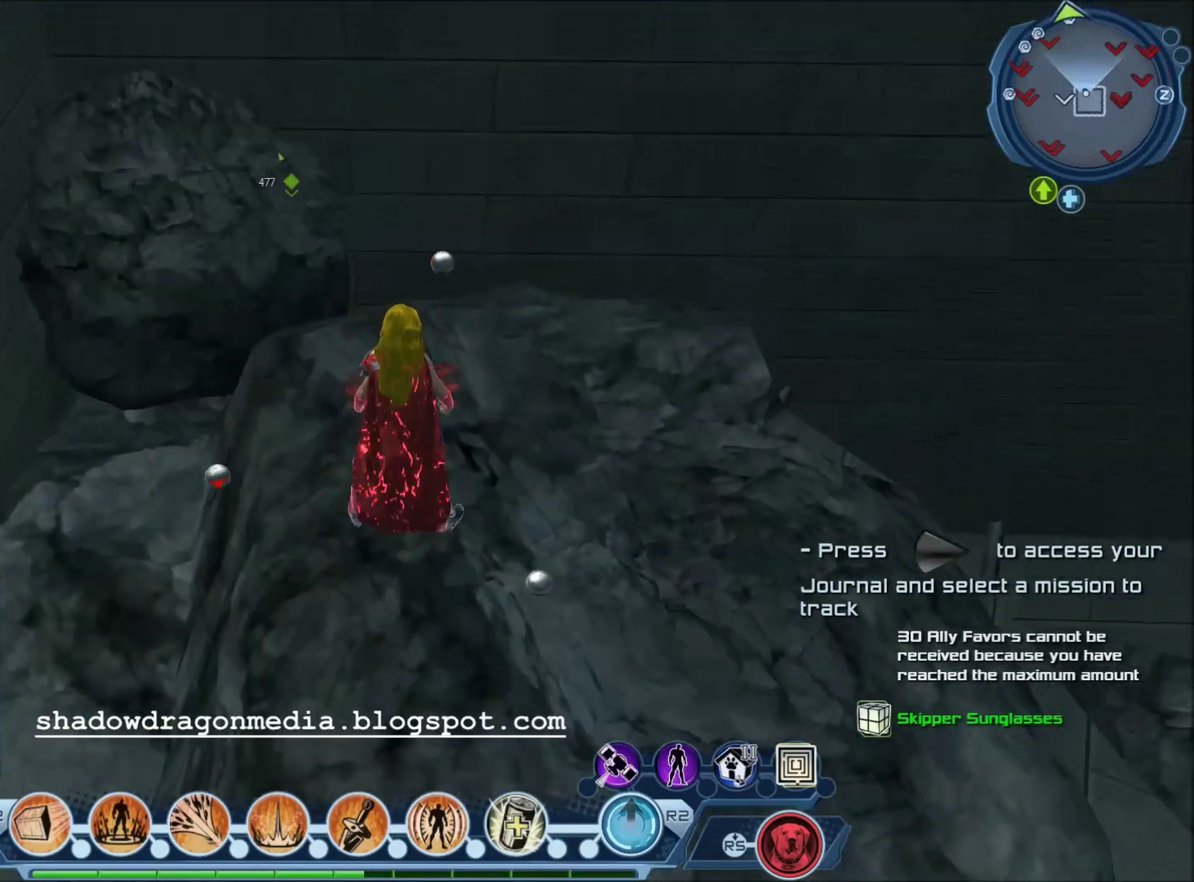
{"dt_ms": 400, "buttons": [], "left_stick": "up-left", "right_stick": "down-right", "events": [[166, "left_stick", "up"], [266, "right_stick", "down-right"], [333, "left_stick", "up-left"]]}
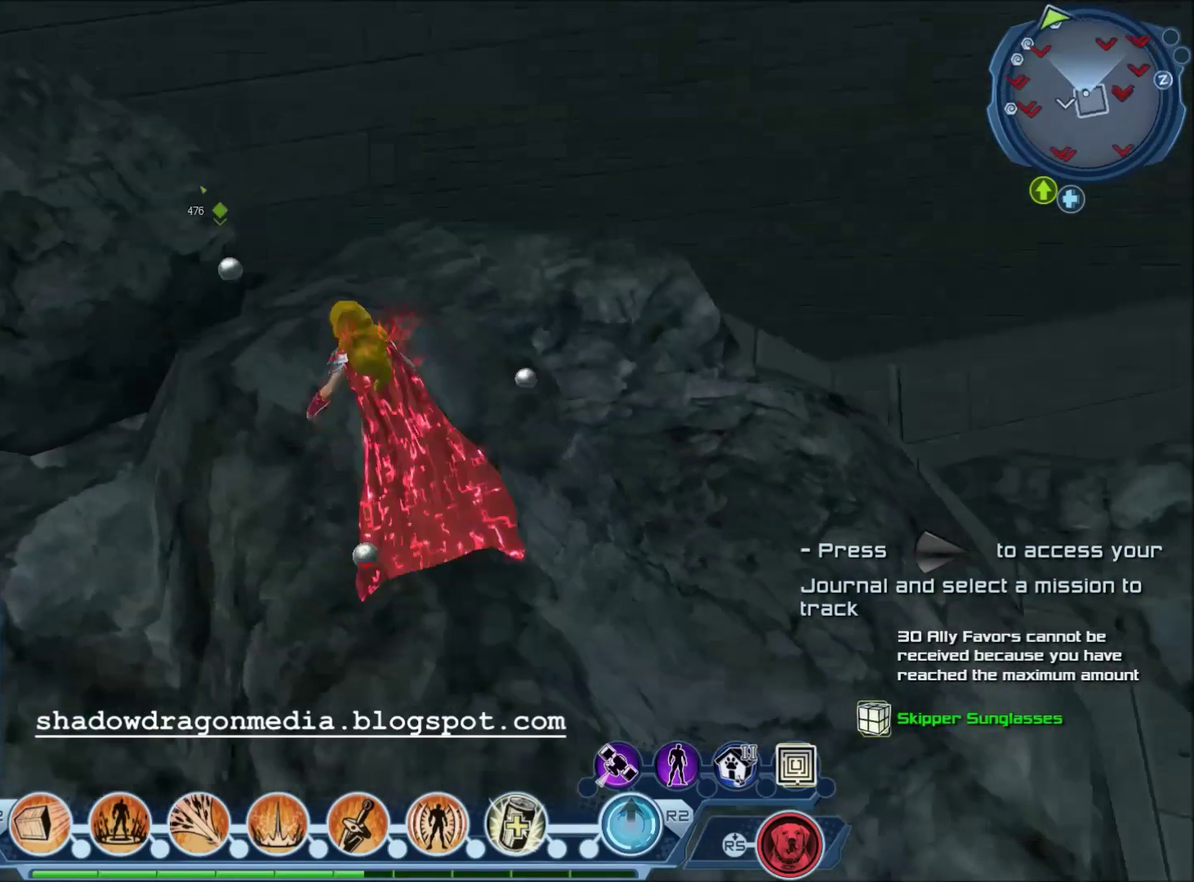
{"dt_ms": 601, "buttons": [], "left_stick": "right", "right_stick": "center", "events": [[67, "left_stick", "left"], [133, "left_stick", "center"], [467, "left_stick", "right"], [467, "right_stick", "center"]]}
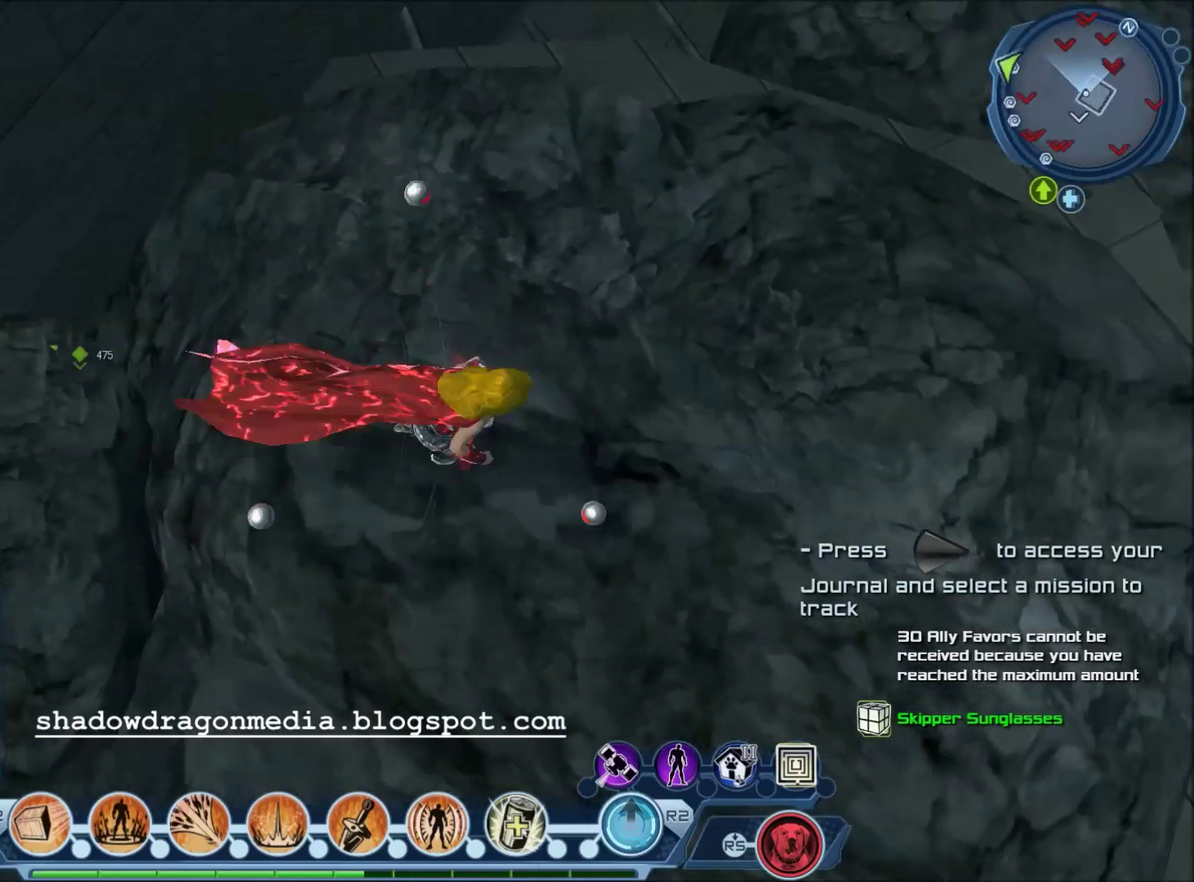
{"dt_ms": 300, "buttons": [], "left_stick": "right", "right_stick": "up", "events": [[133, "right_stick", "up"]]}